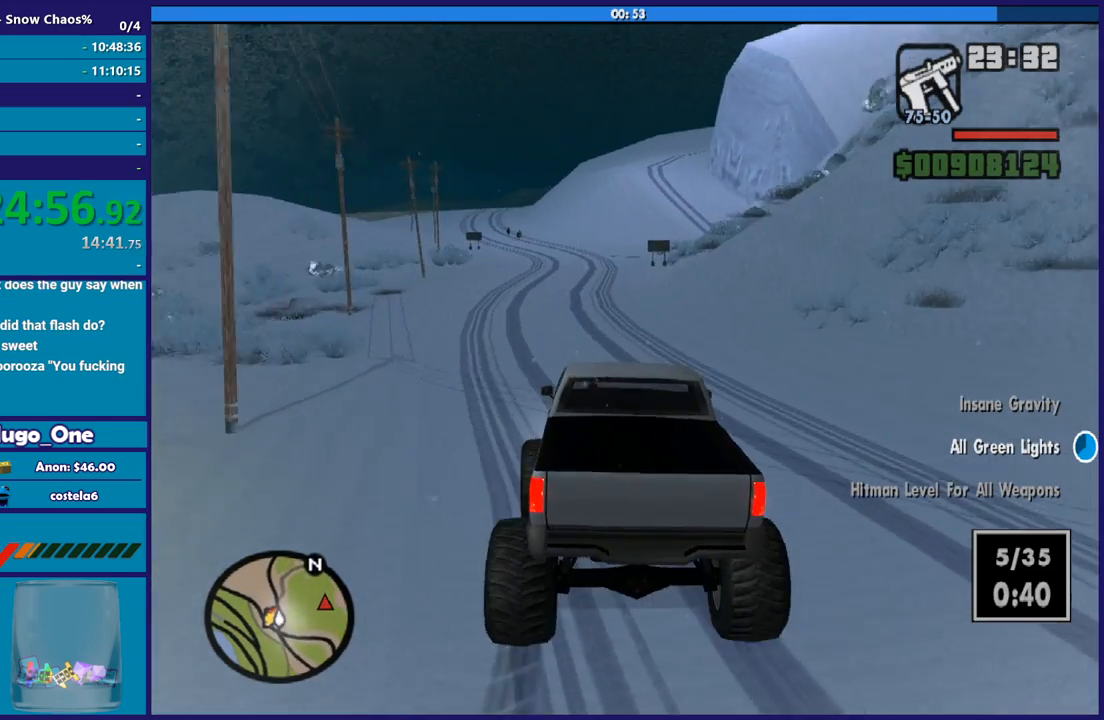
Gameplay with a controller (Xbox layout); each line is a JSON object with the inputs held at the frame after it. "button_events" lists button changes between this image and that frame as [ms after this image, input, new state], when the widget could be followed in between (sticks are given only as held states). This document gives stick clicks only as held states, not as events. Not read: L1 R1.
{"buttons": ["R2"], "left_stick": "center", "right_stick": "down-left", "button_events": [[66, "R2", "down"]]}
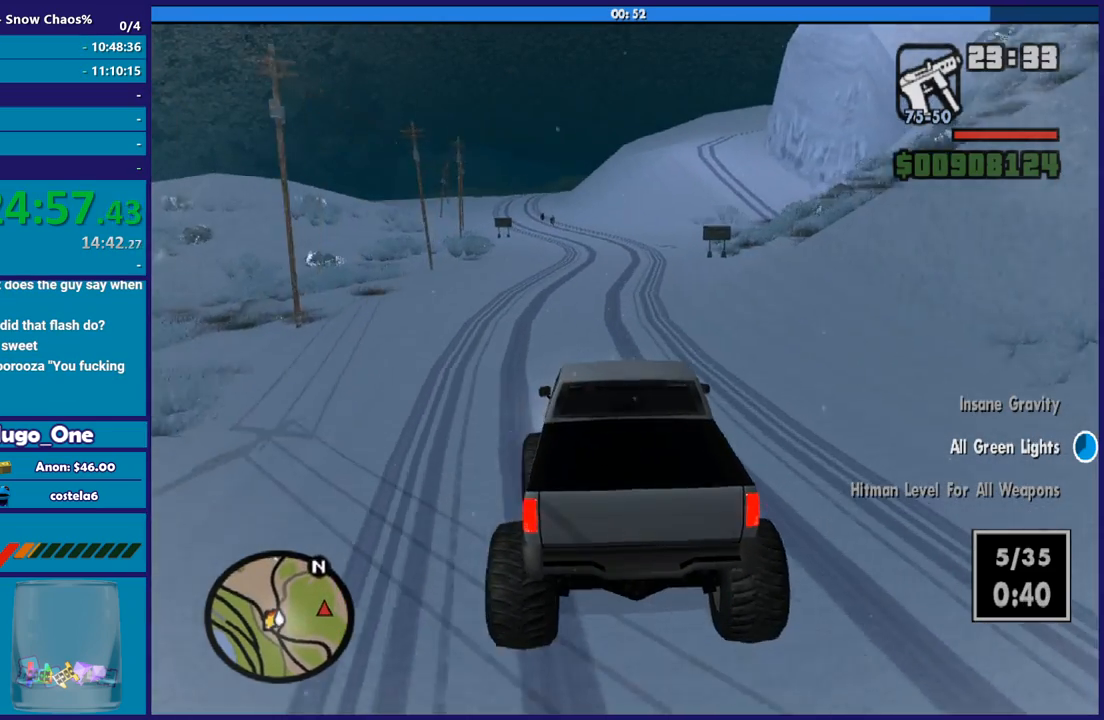
{"buttons": [], "left_stick": "center", "right_stick": "down-left", "button_events": [[100, "R2", "up"]]}
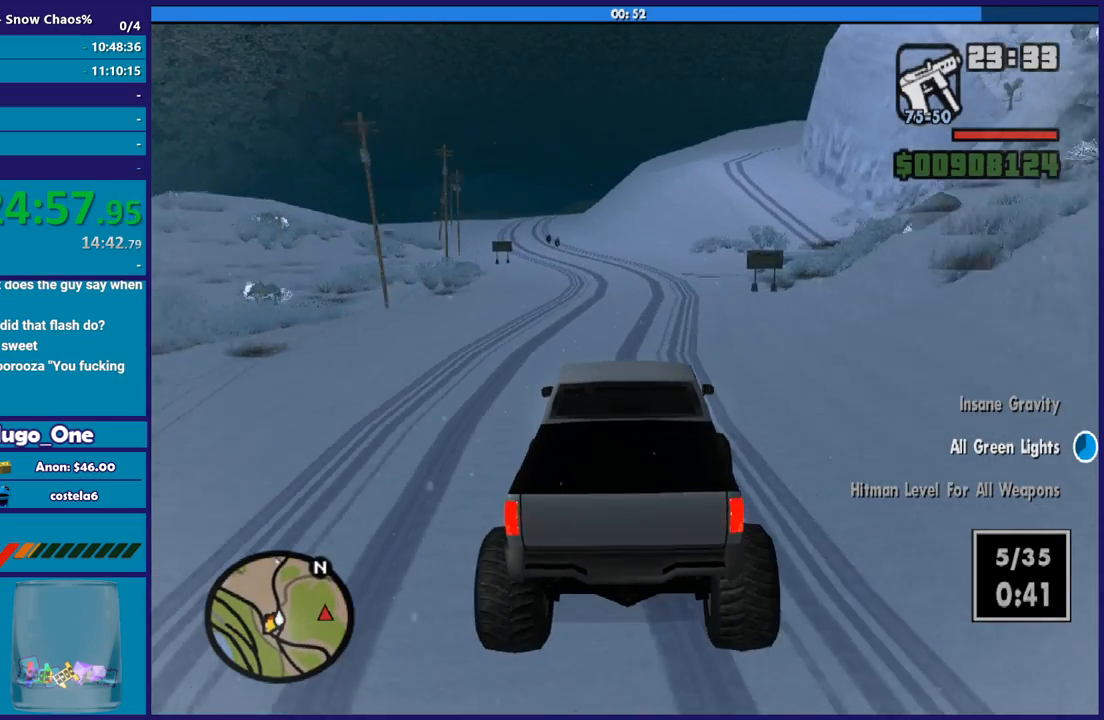
{"buttons": ["R2"], "left_stick": "right", "right_stick": "down-left", "button_events": [[100, "R2", "down"]]}
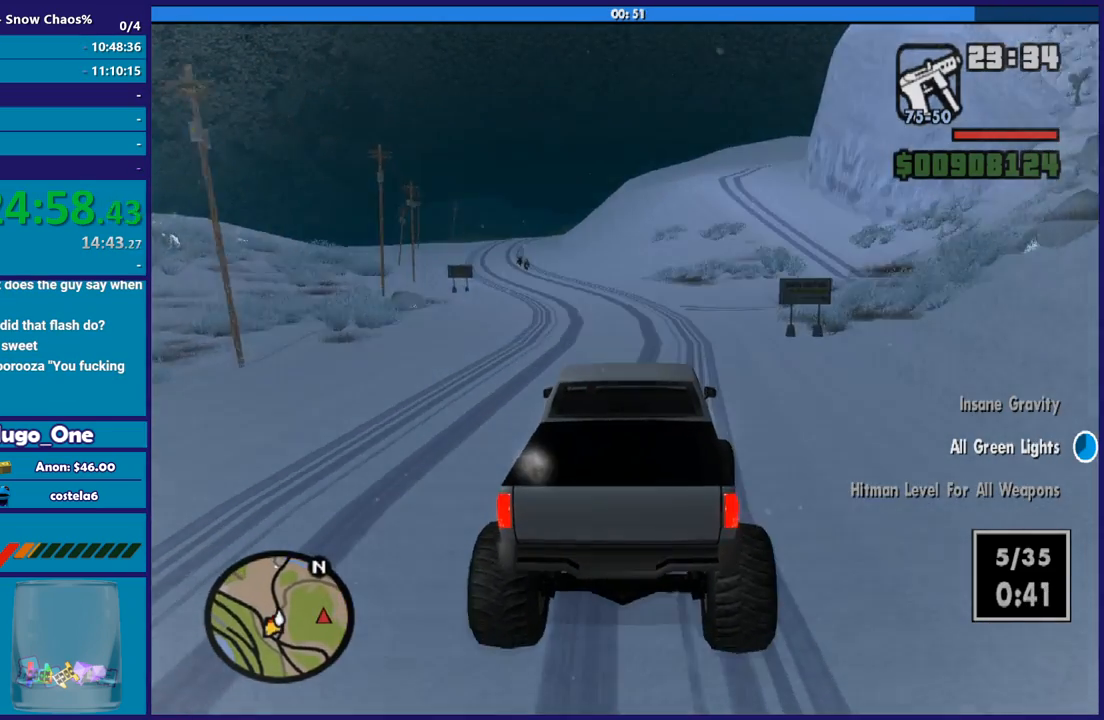
{"buttons": ["R2"], "left_stick": "right", "right_stick": "down", "button_events": []}
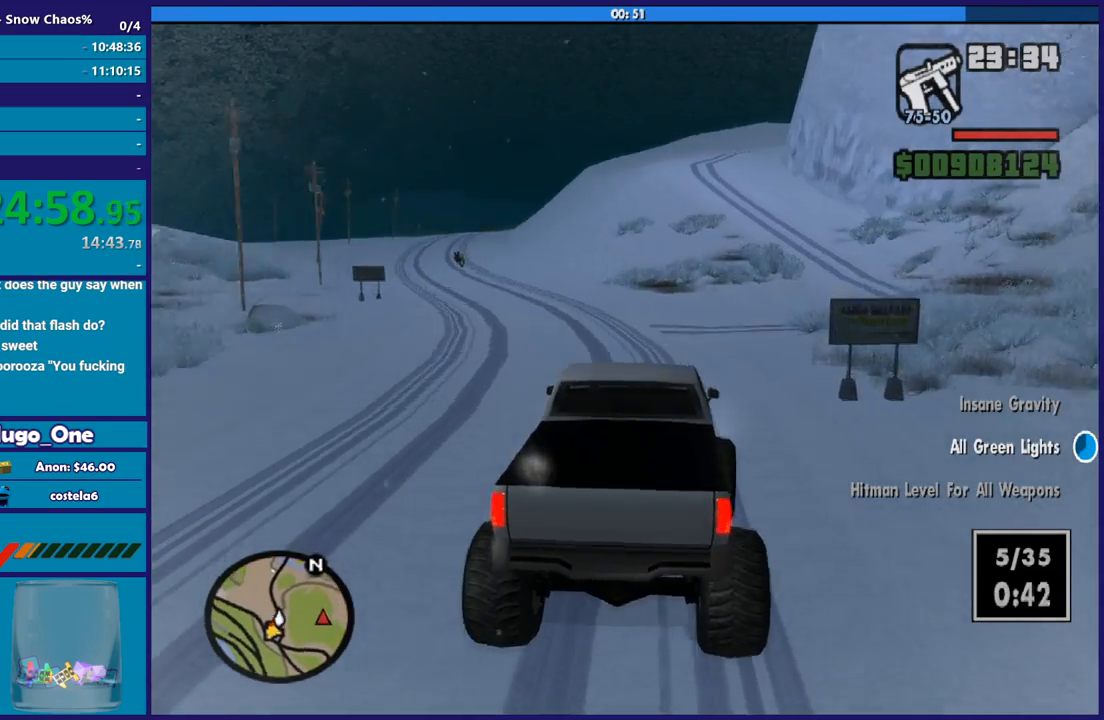
{"buttons": ["R2"], "left_stick": "right", "right_stick": "down-right", "button_events": []}
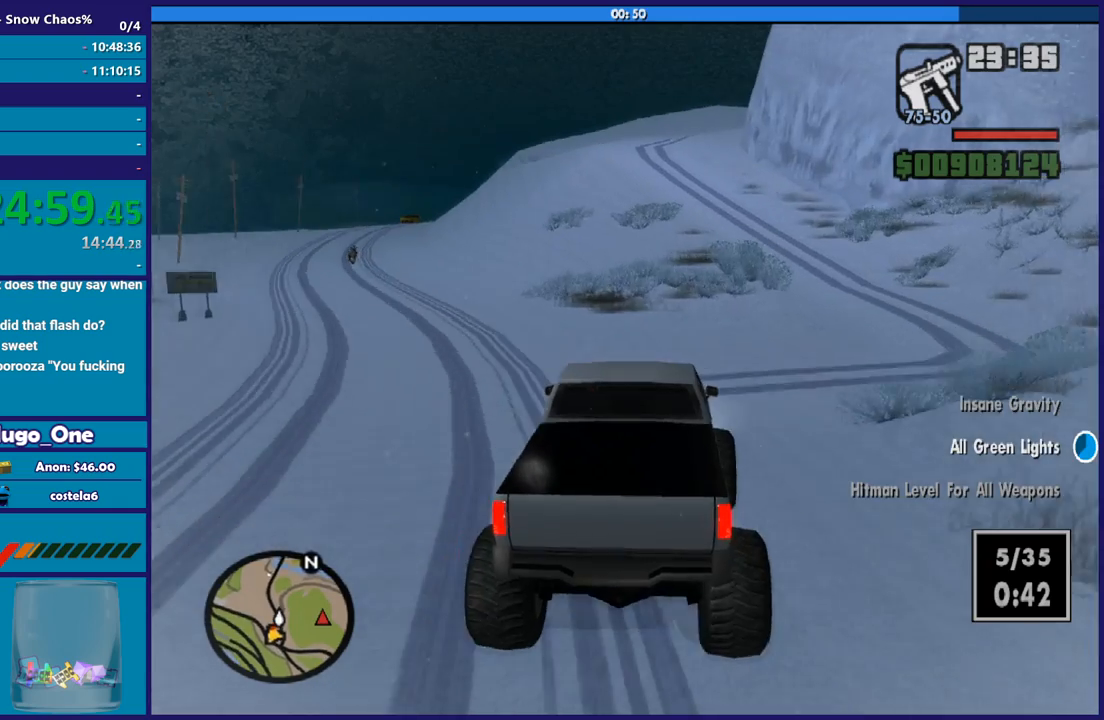
{"buttons": ["R2"], "left_stick": "right", "right_stick": "down", "button_events": []}
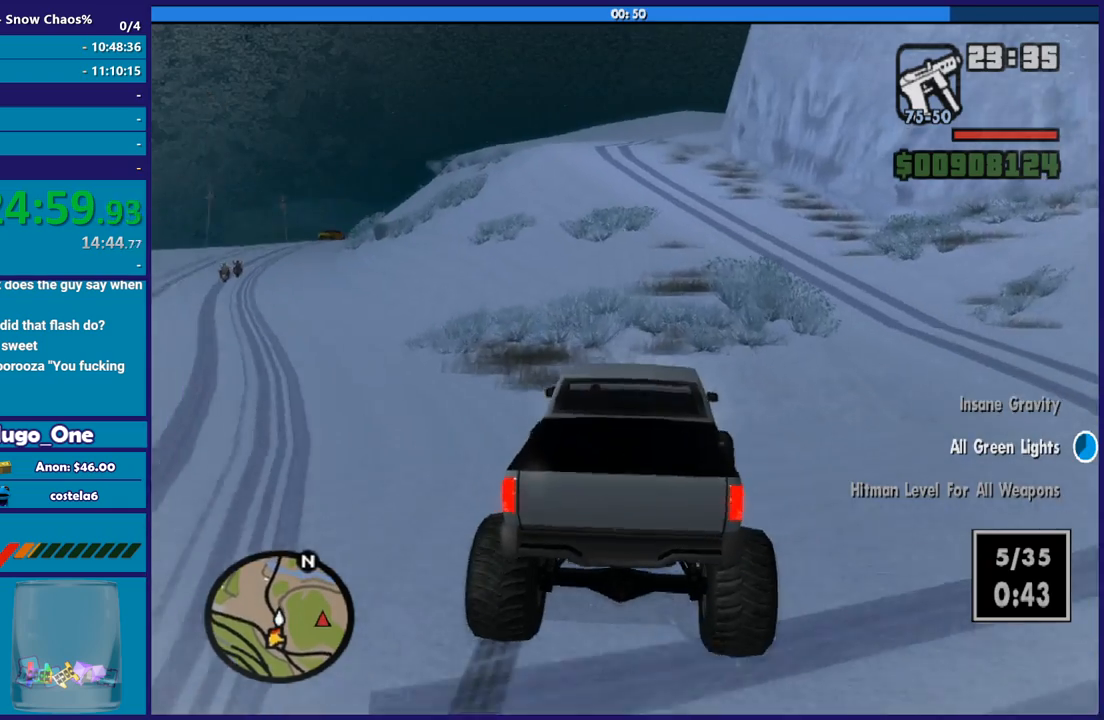
{"buttons": ["R2"], "left_stick": "left", "right_stick": "down", "button_events": []}
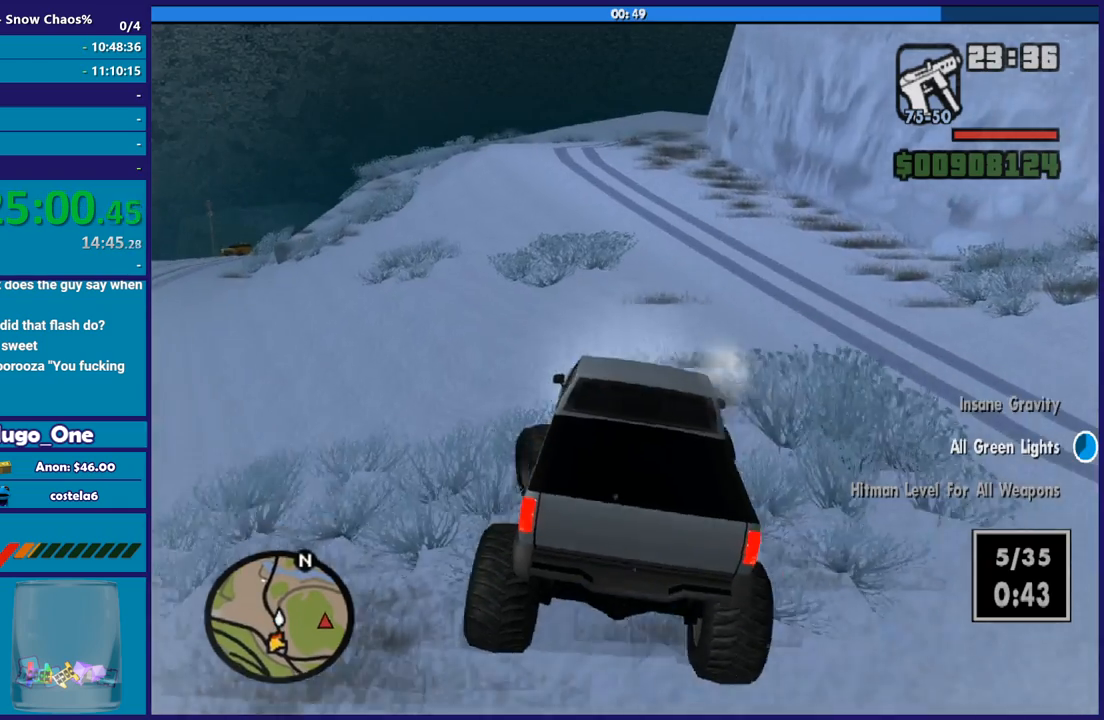
{"buttons": ["R2"], "left_stick": "right", "right_stick": "down", "button_events": []}
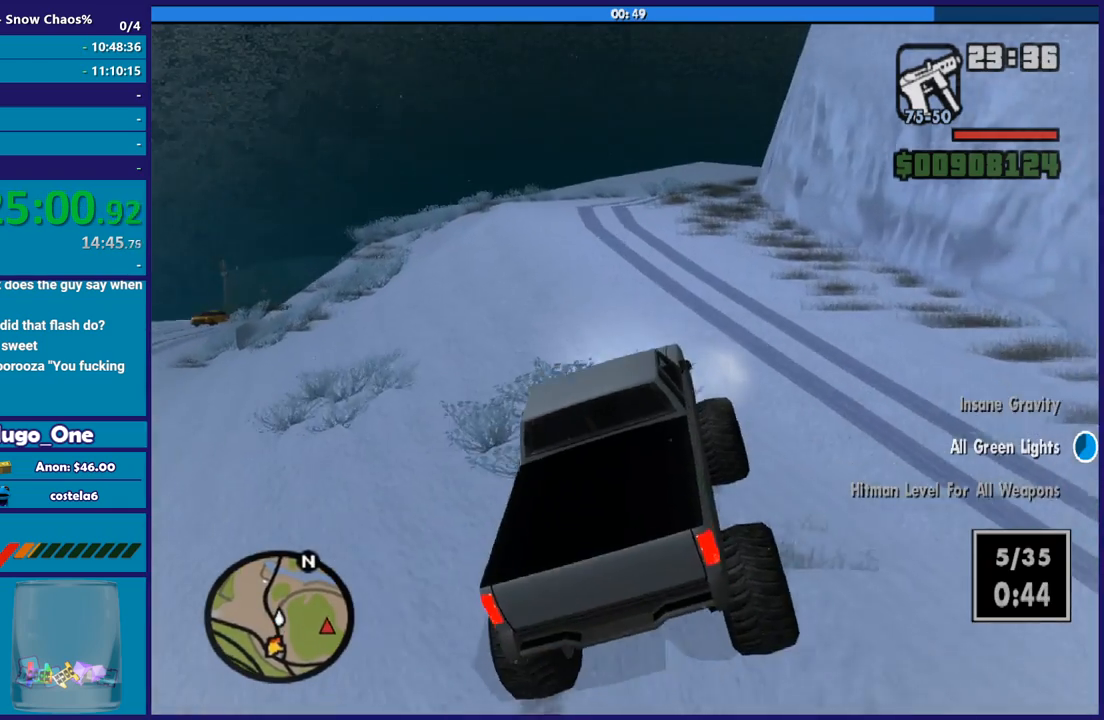
{"buttons": ["R2"], "left_stick": "left", "right_stick": "down", "button_events": []}
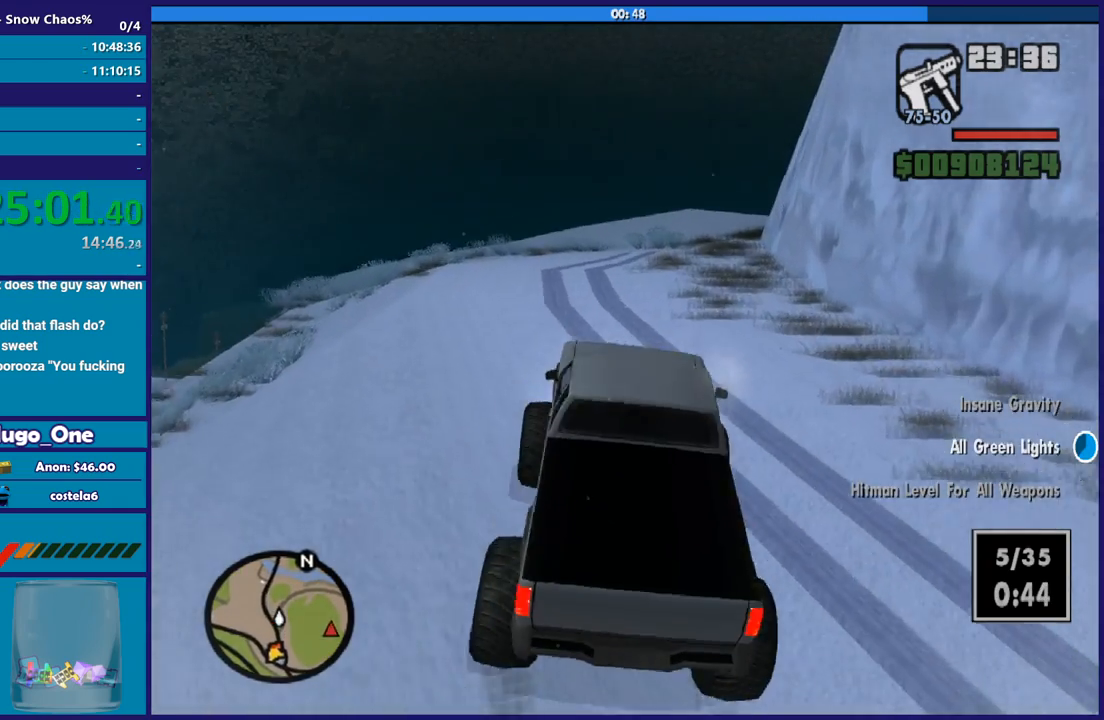
{"buttons": ["R2"], "left_stick": "down-right", "right_stick": "down", "button_events": []}
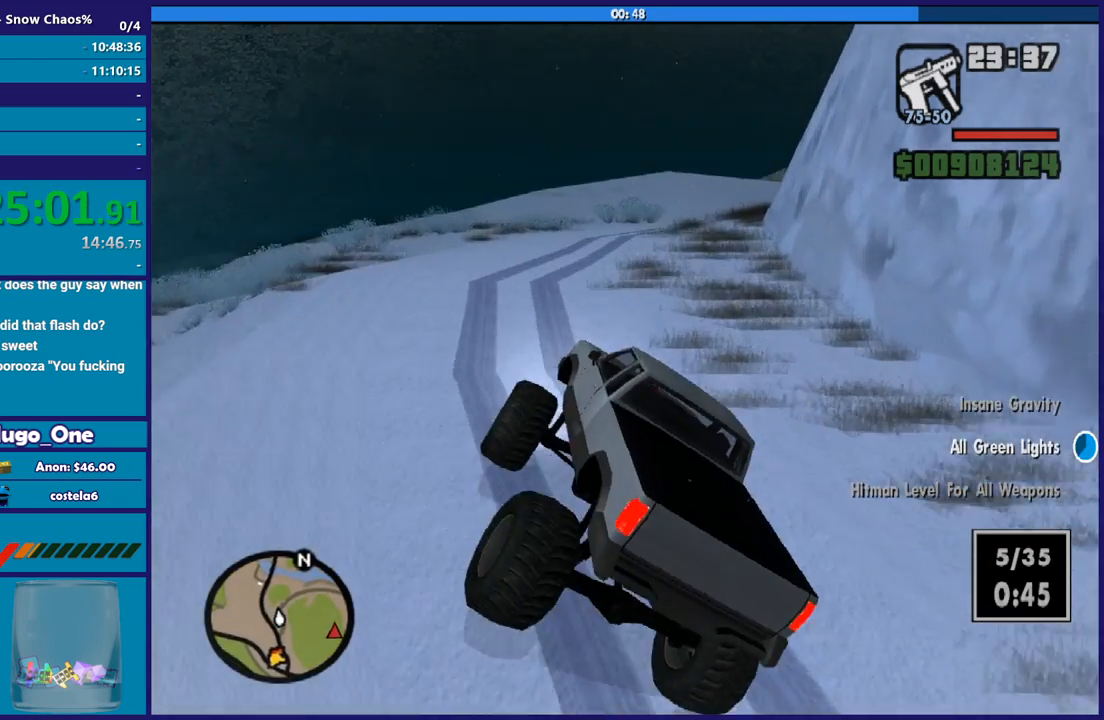
{"buttons": ["R2"], "left_stick": "right", "right_stick": "down", "button_events": []}
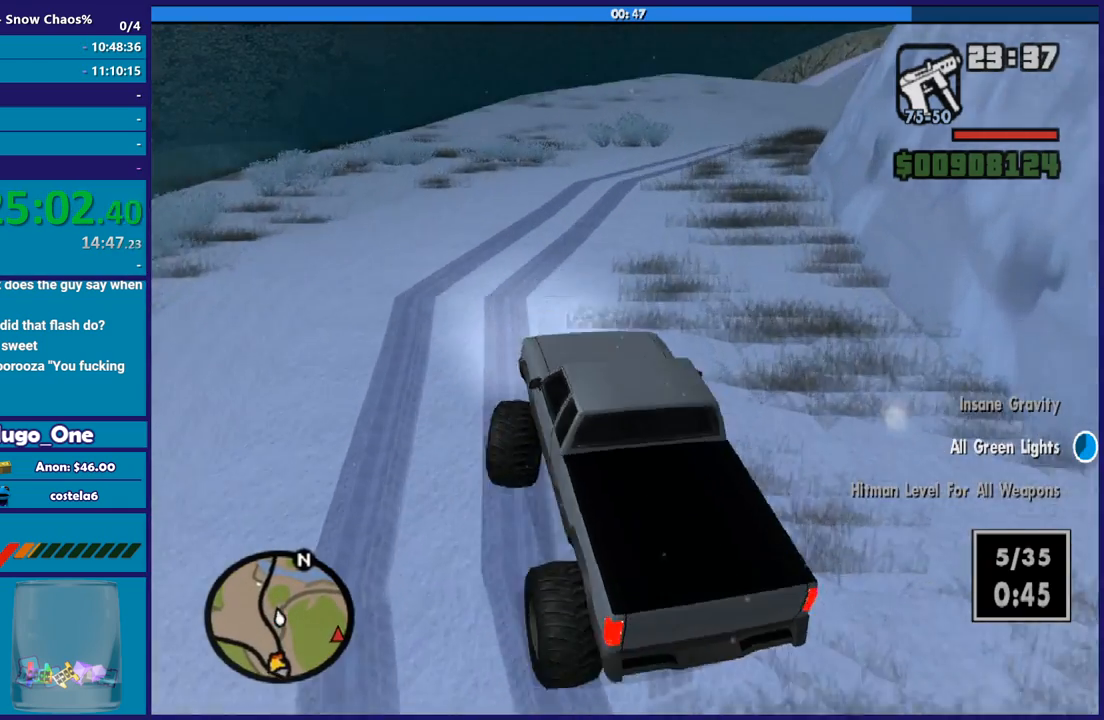
{"buttons": ["R2"], "left_stick": "center", "right_stick": "down", "button_events": []}
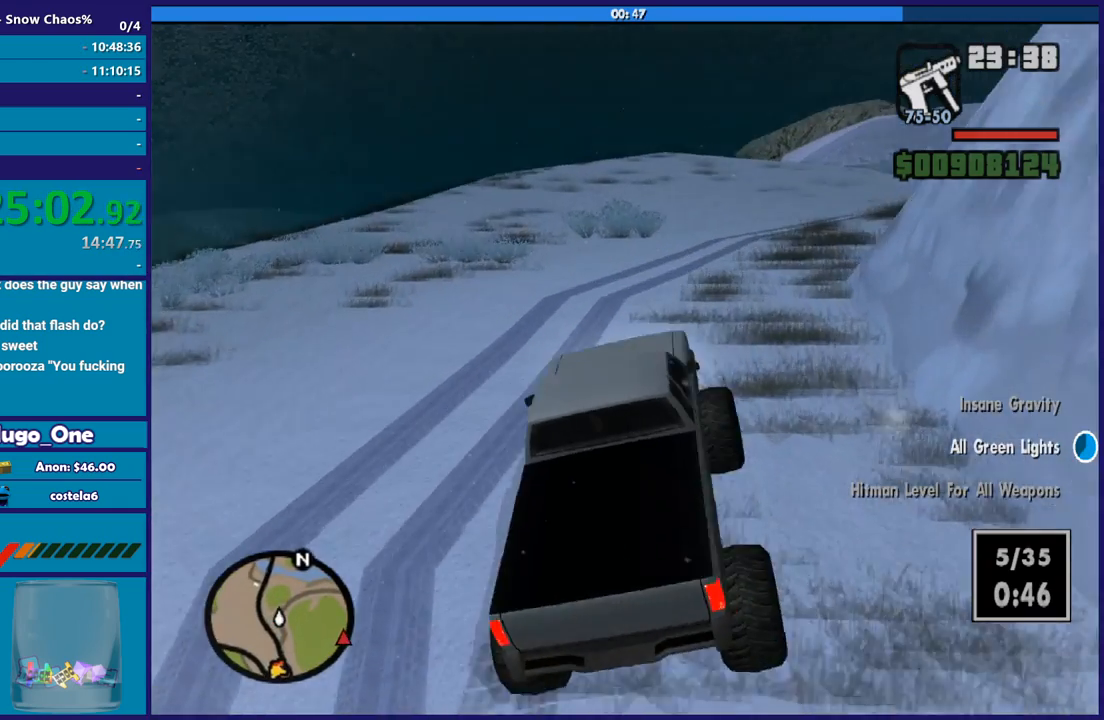
{"buttons": ["R2"], "left_stick": "left", "right_stick": "down-right", "button_events": []}
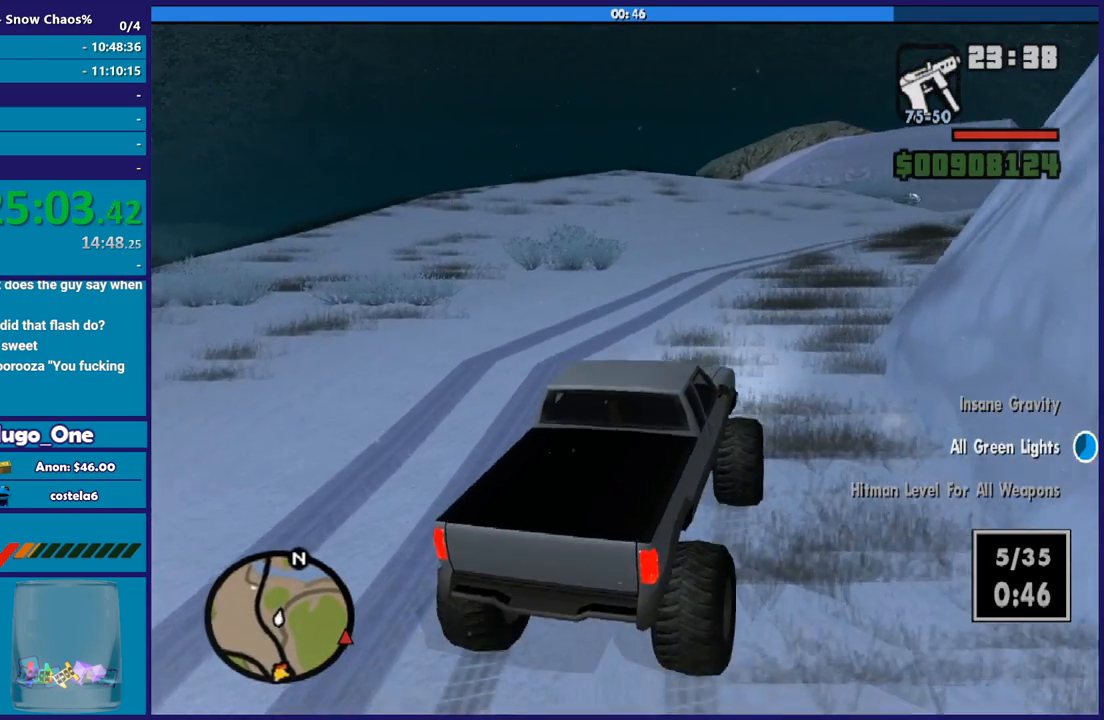
{"buttons": ["R2"], "left_stick": "right", "right_stick": "down", "button_events": []}
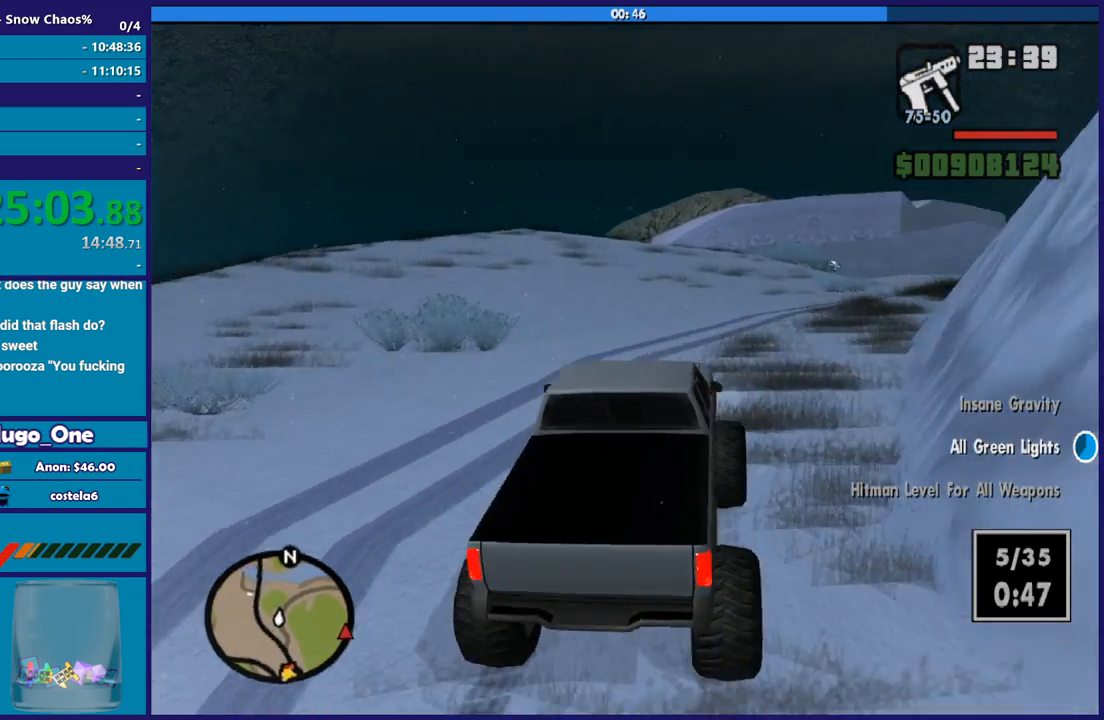
{"buttons": ["R2"], "left_stick": "right", "right_stick": "down", "button_events": []}
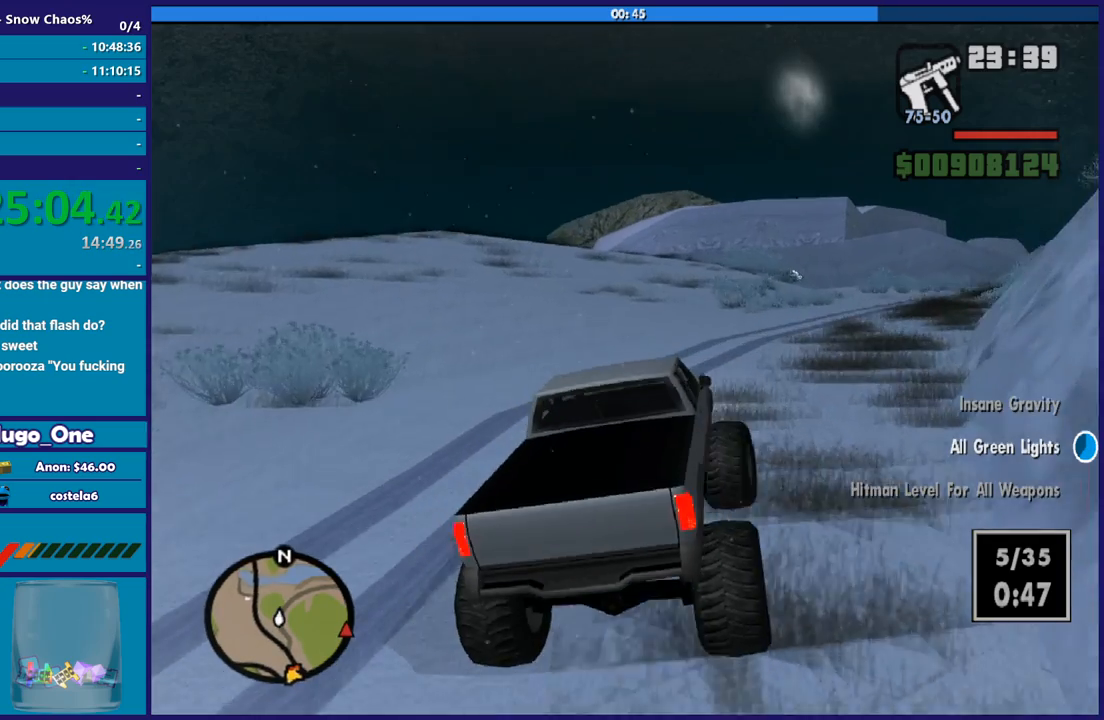
{"buttons": ["R2"], "left_stick": "center", "right_stick": "center", "button_events": []}
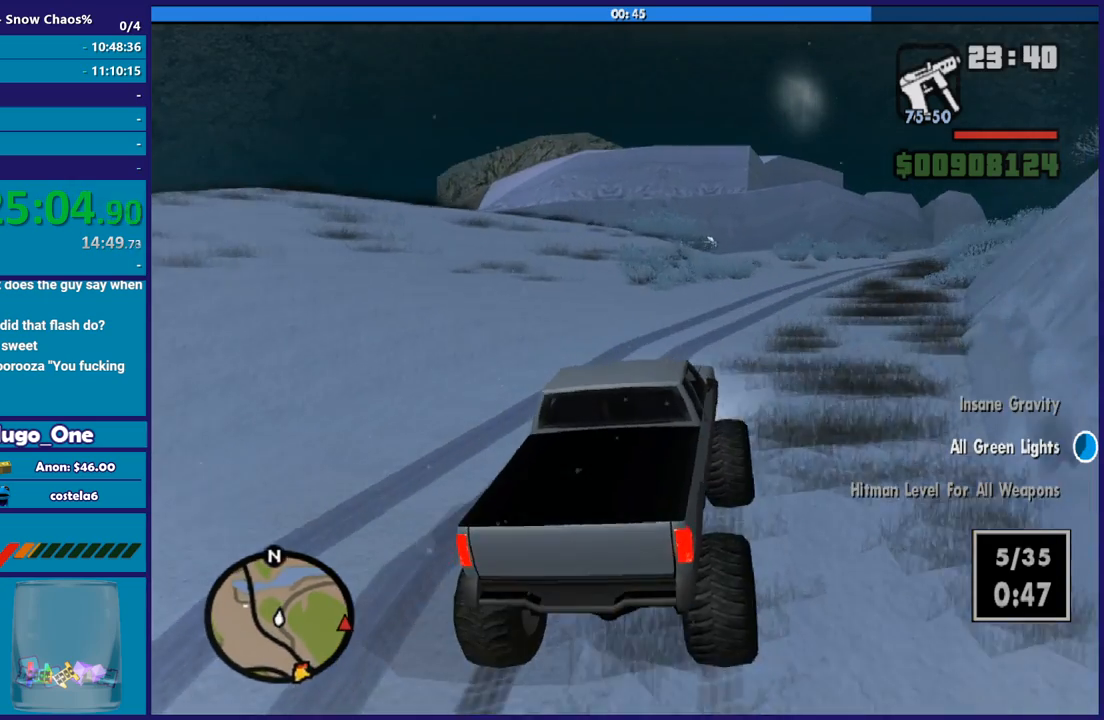
{"buttons": ["R2"], "left_stick": "right", "right_stick": "down-right", "button_events": []}
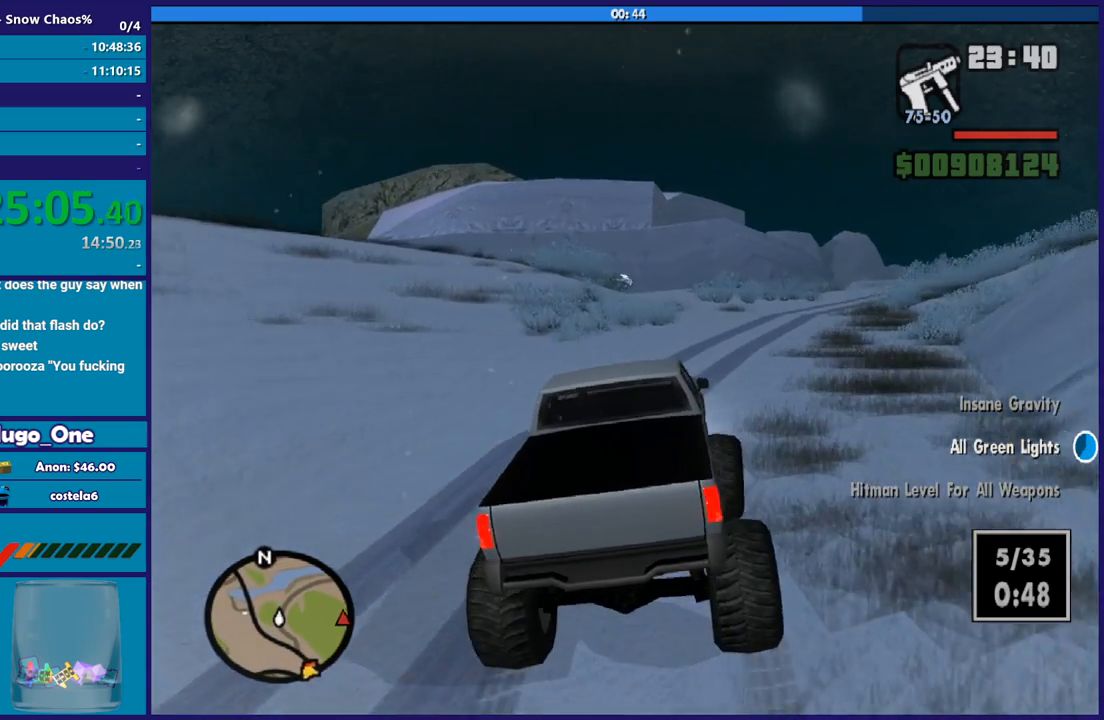
{"buttons": ["R2"], "left_stick": "right", "right_stick": "down-right", "button_events": []}
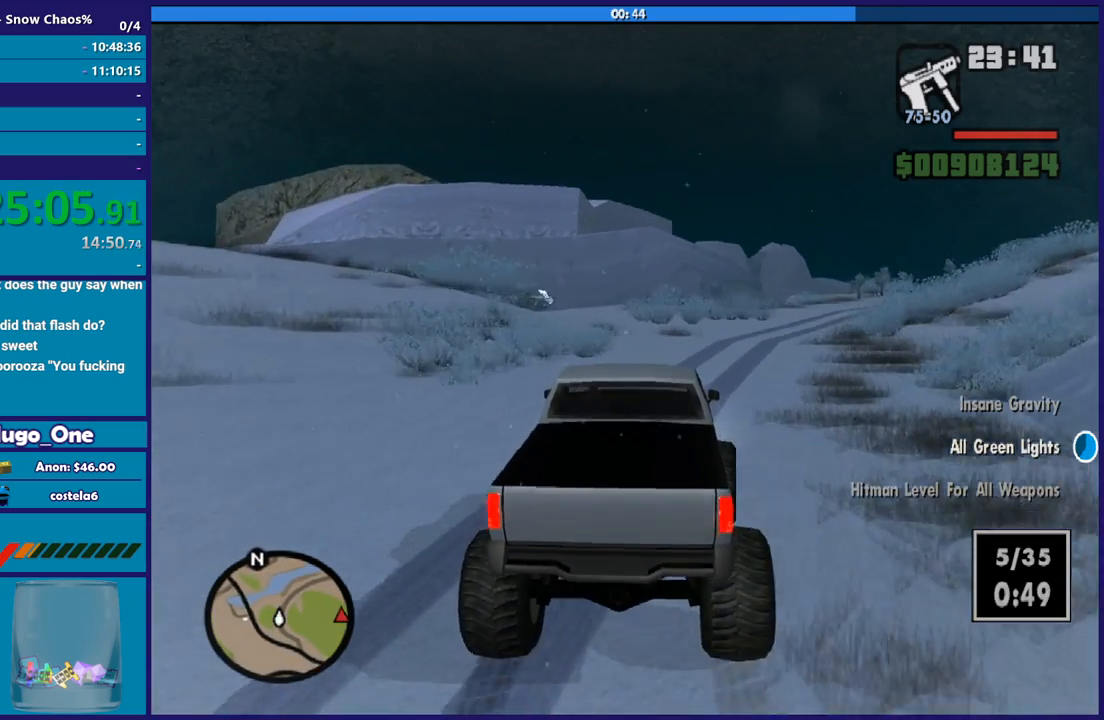
{"buttons": ["R2"], "left_stick": "right", "right_stick": "down-right", "button_events": []}
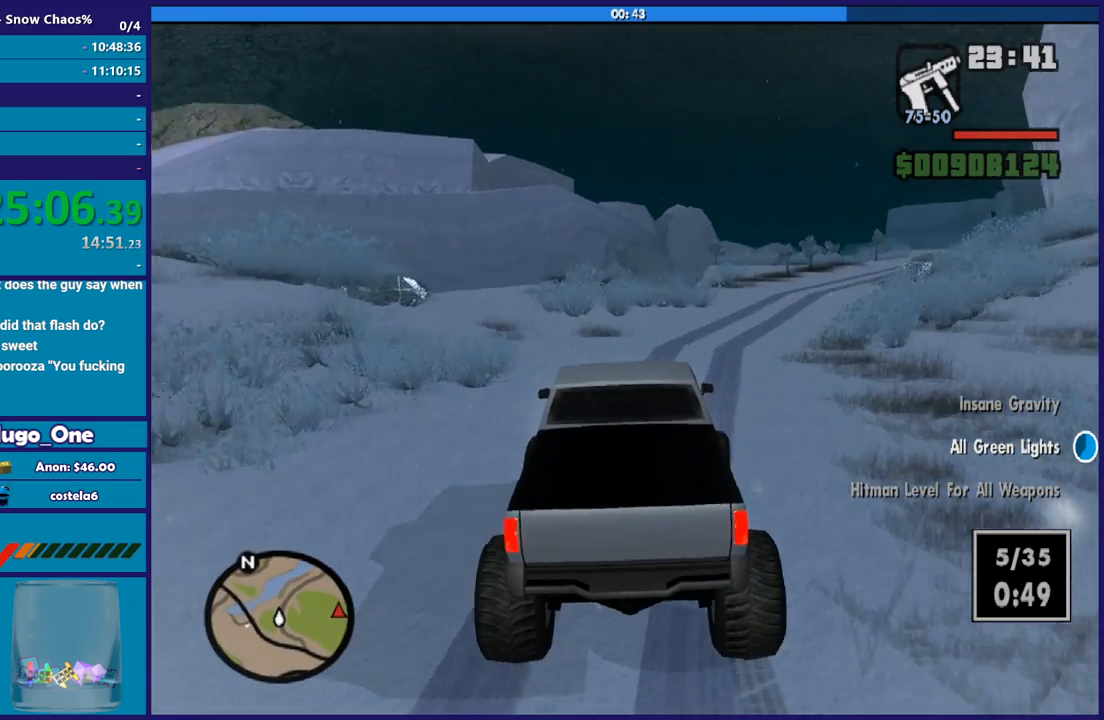
{"buttons": ["R2"], "left_stick": "right", "right_stick": "down-right", "button_events": []}
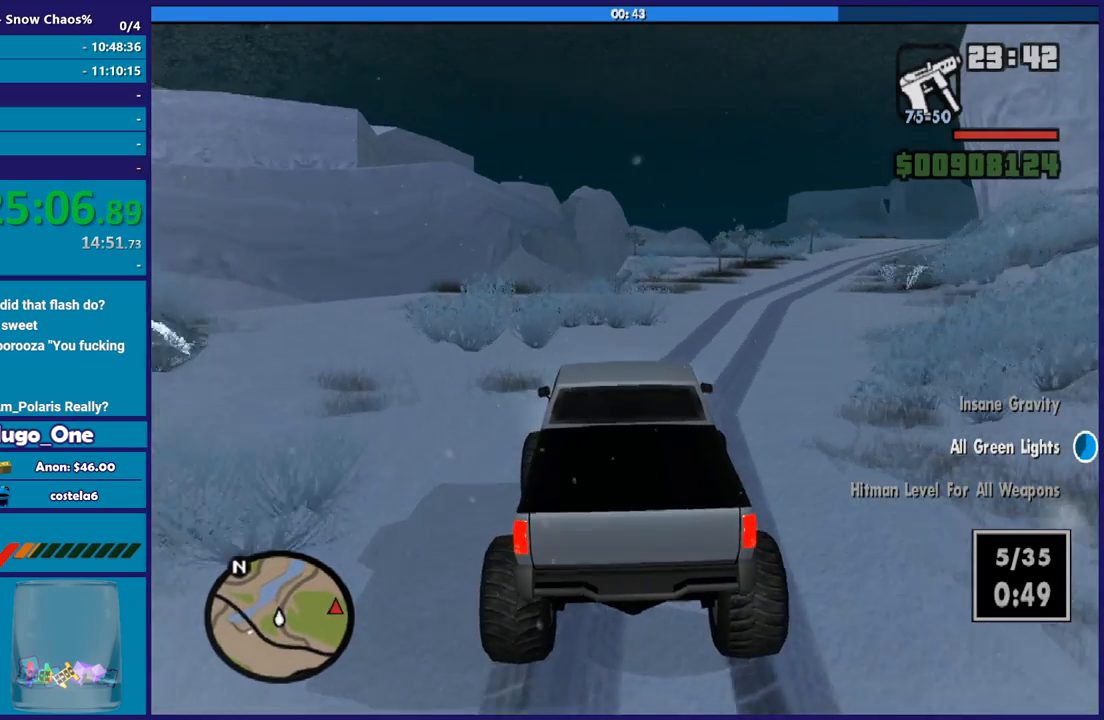
{"buttons": ["R2"], "left_stick": "right", "right_stick": "down-right", "button_events": []}
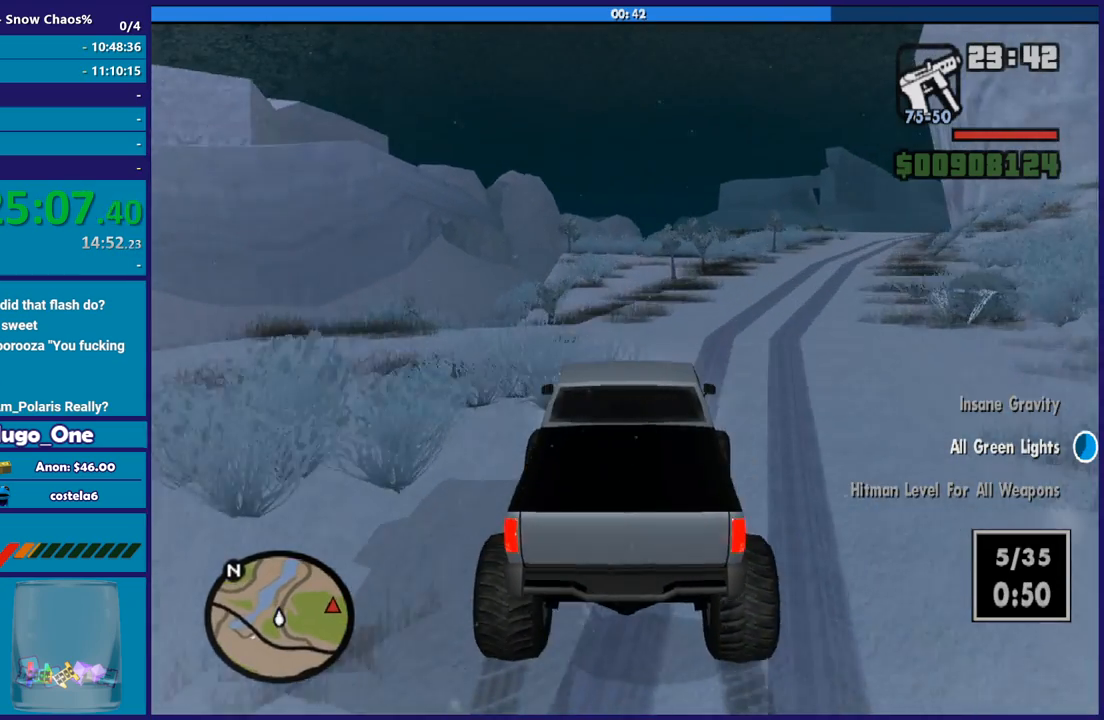
{"buttons": [], "left_stick": "right", "right_stick": "down-right", "button_events": [[100, "R2", "up"]]}
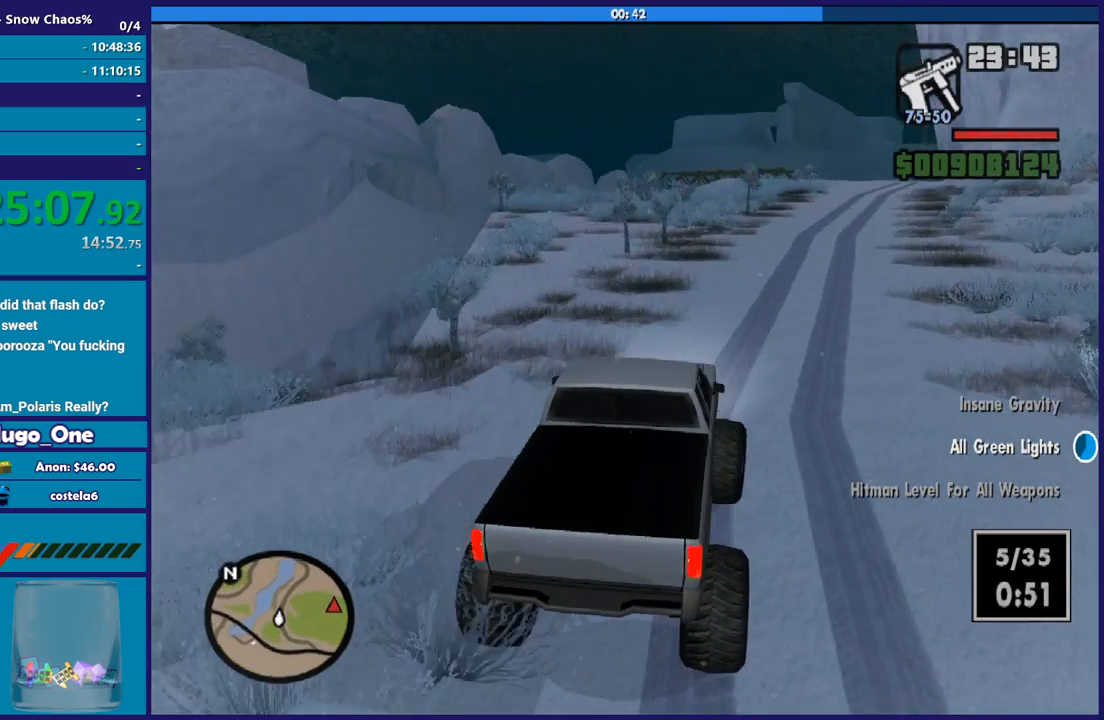
{"buttons": ["R2"], "left_stick": "left", "right_stick": "right", "button_events": [[67, "R2", "down"]]}
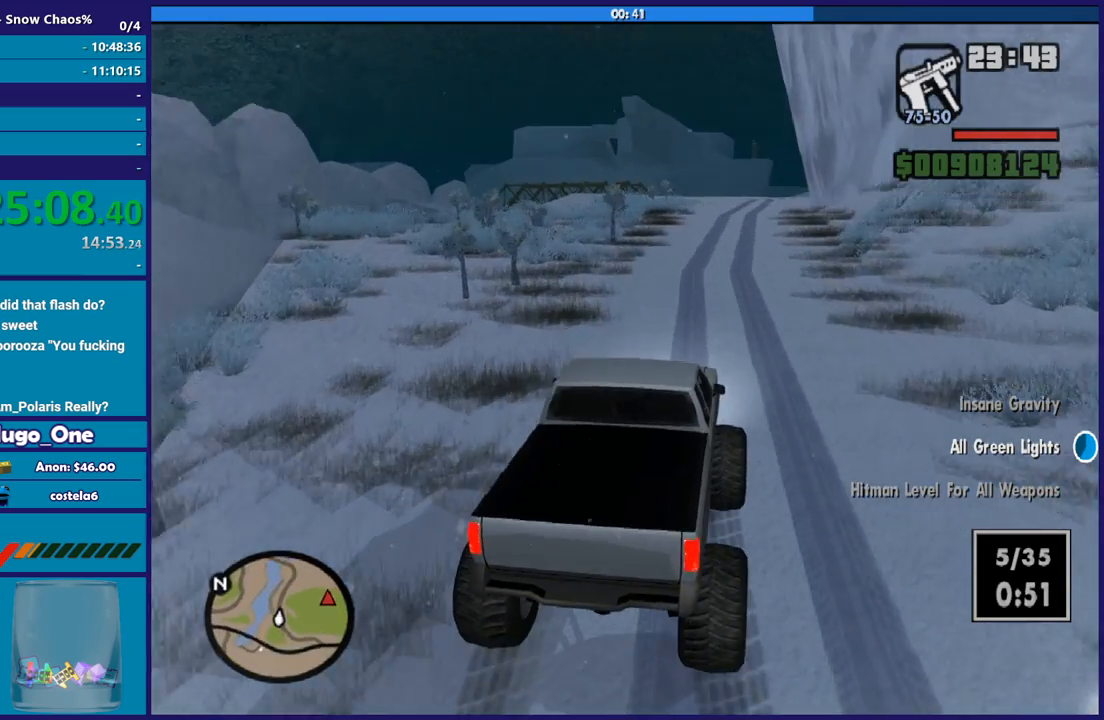
{"buttons": ["R2"], "left_stick": "center", "right_stick": "down-right", "button_events": []}
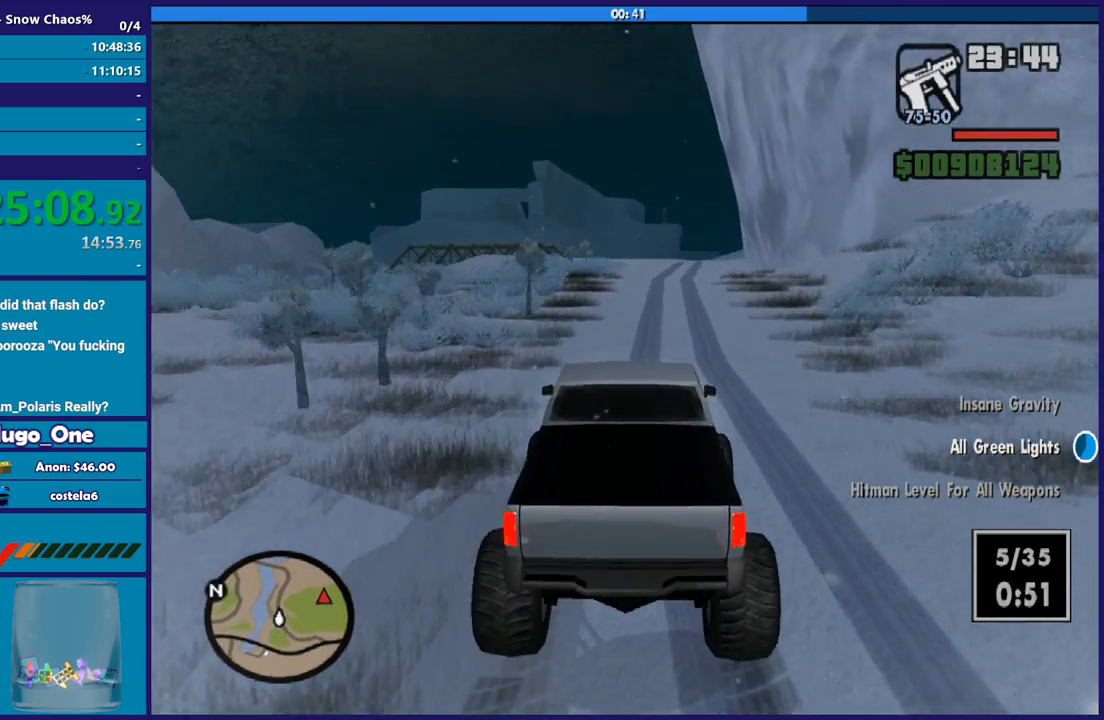
{"buttons": ["R2"], "left_stick": "center", "right_stick": "down-right", "button_events": []}
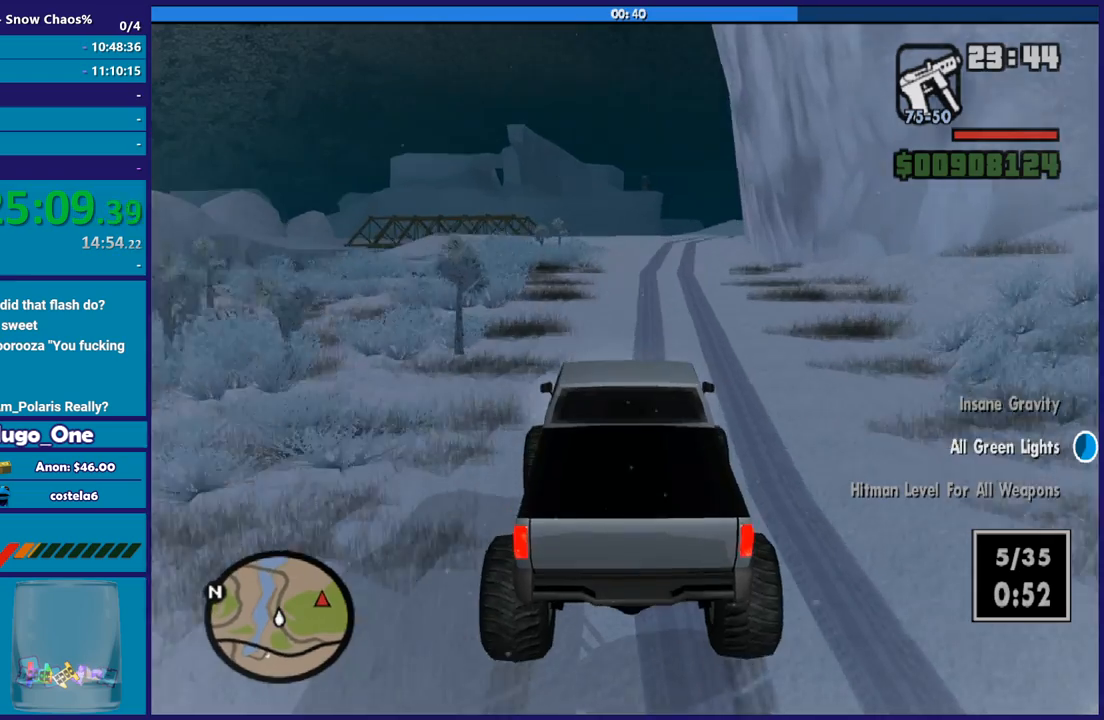
{"buttons": ["R2"], "left_stick": "left", "right_stick": "down-right", "button_events": []}
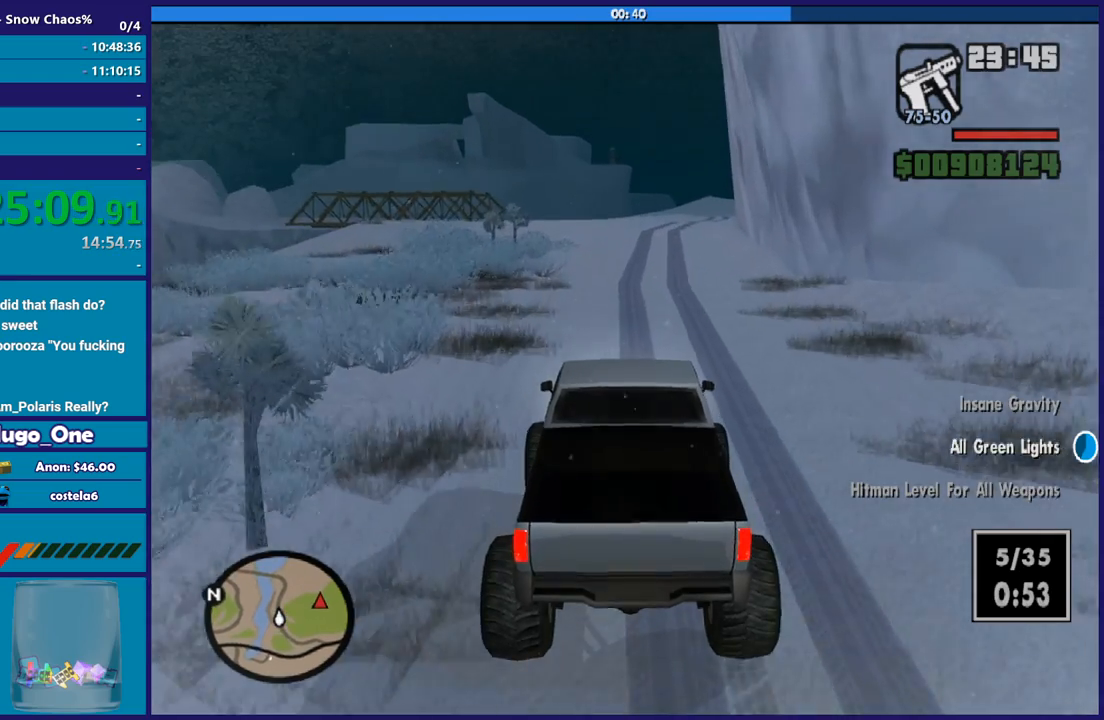
{"buttons": ["R2"], "left_stick": "right", "right_stick": "down-right", "button_events": []}